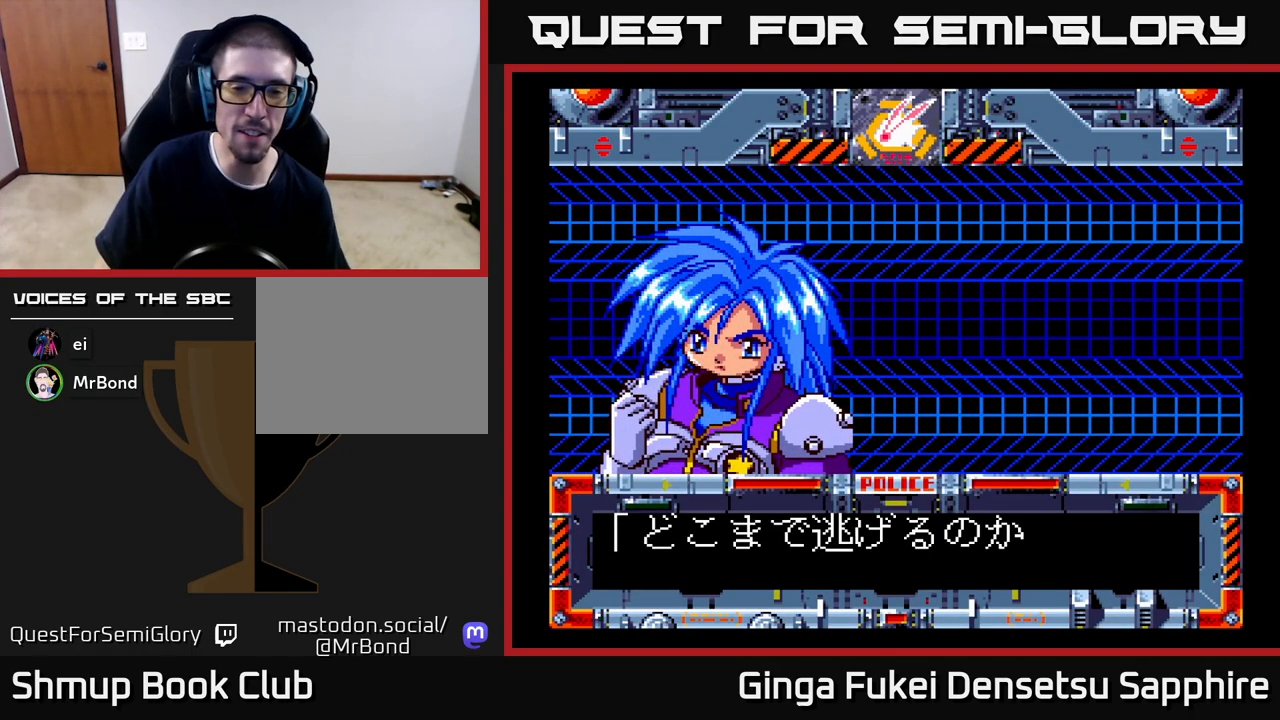
Gameplay with a controller (Xbox layout); each line is a JSON object with the inputs held at the frame after it. "events" lists button and stick changes between this image and that frame as [ms after this image, input, new state], when the widget could be followed in between. Not read: L3 R3 right_stick.
{"buttons": ["A"], "left_stick": "center", "events": [[367, "A", "down"]]}
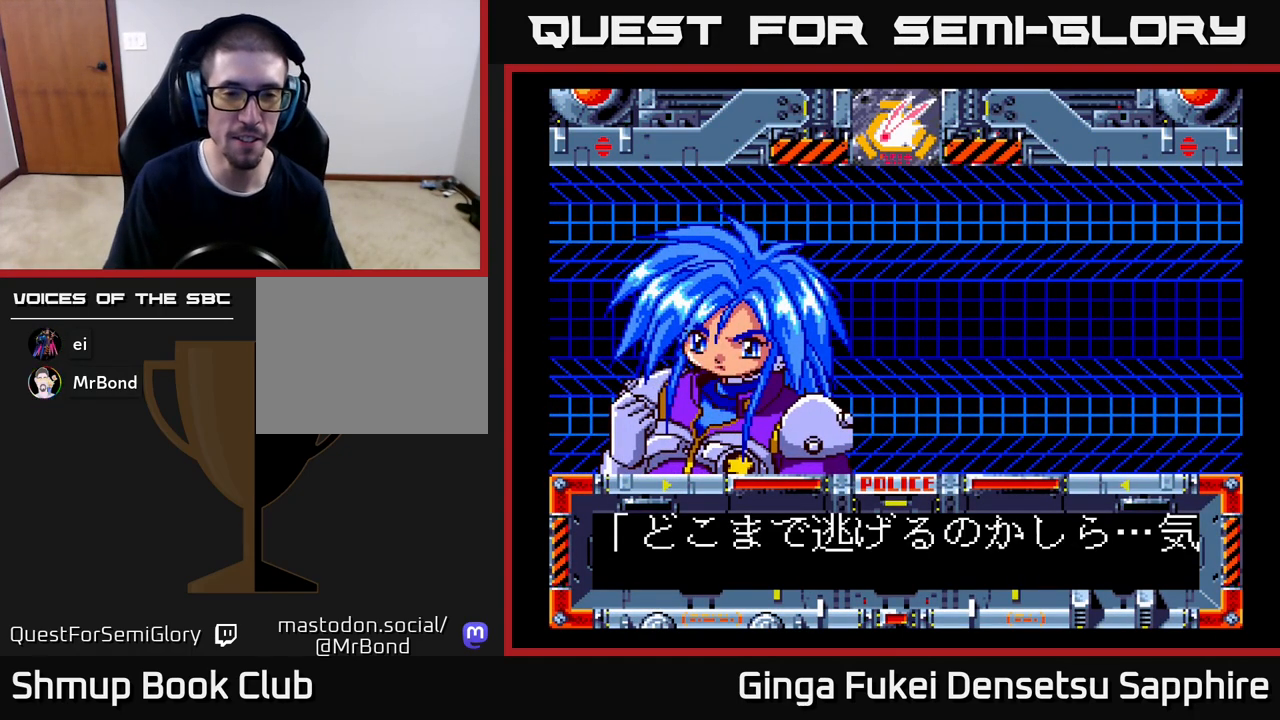
{"buttons": ["A"], "left_stick": "center", "events": [[67, "A", "up"], [133, "A", "down"], [267, "A", "up"], [333, "A", "down"]]}
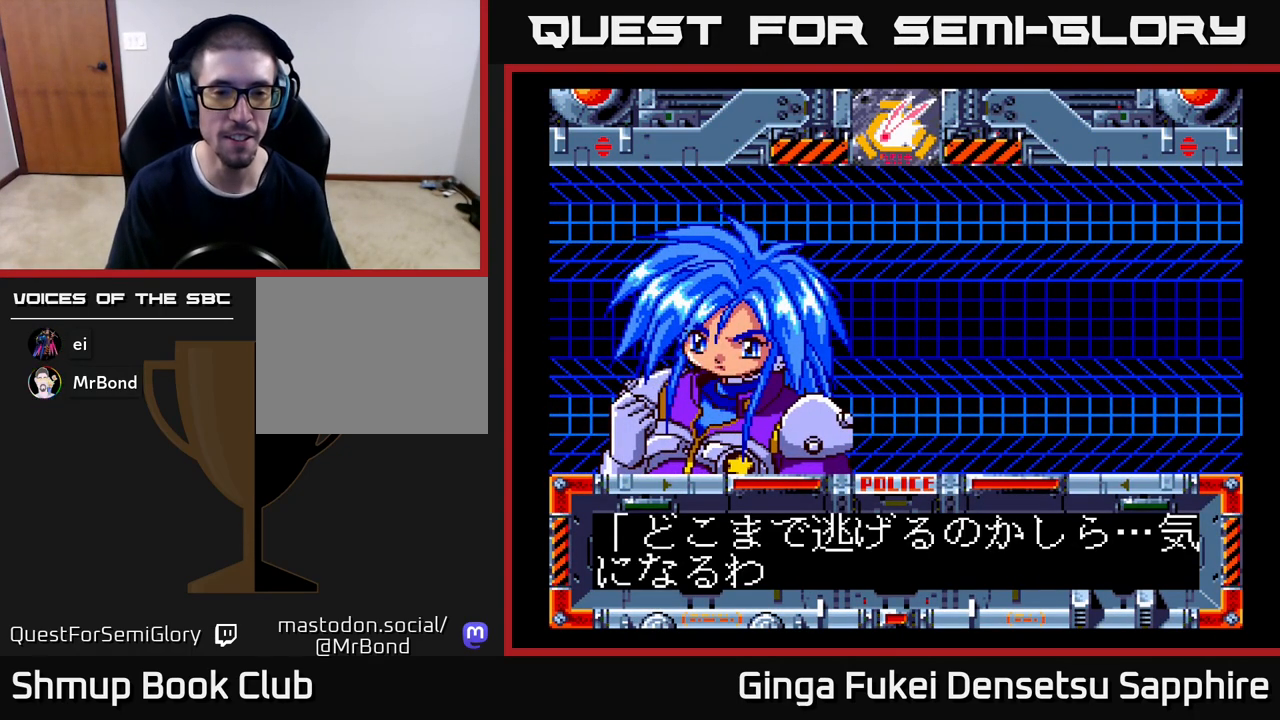
{"buttons": [], "left_stick": "center", "events": [[17, "A", "up"], [83, "A", "down"], [233, "A", "up"], [300, "A", "down"], [450, "A", "up"]]}
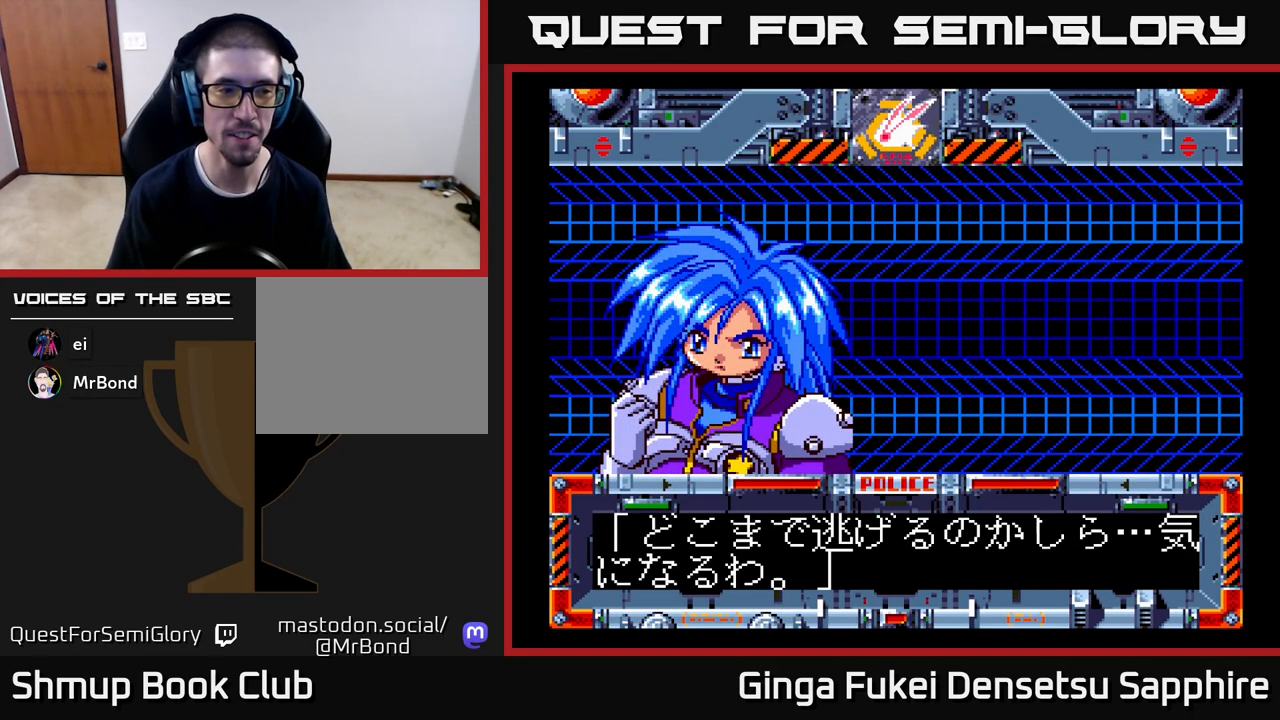
{"buttons": ["A"], "left_stick": "center", "events": [[33, "A", "down"], [167, "A", "up"], [217, "A", "down"], [367, "A", "up"], [417, "A", "down"]]}
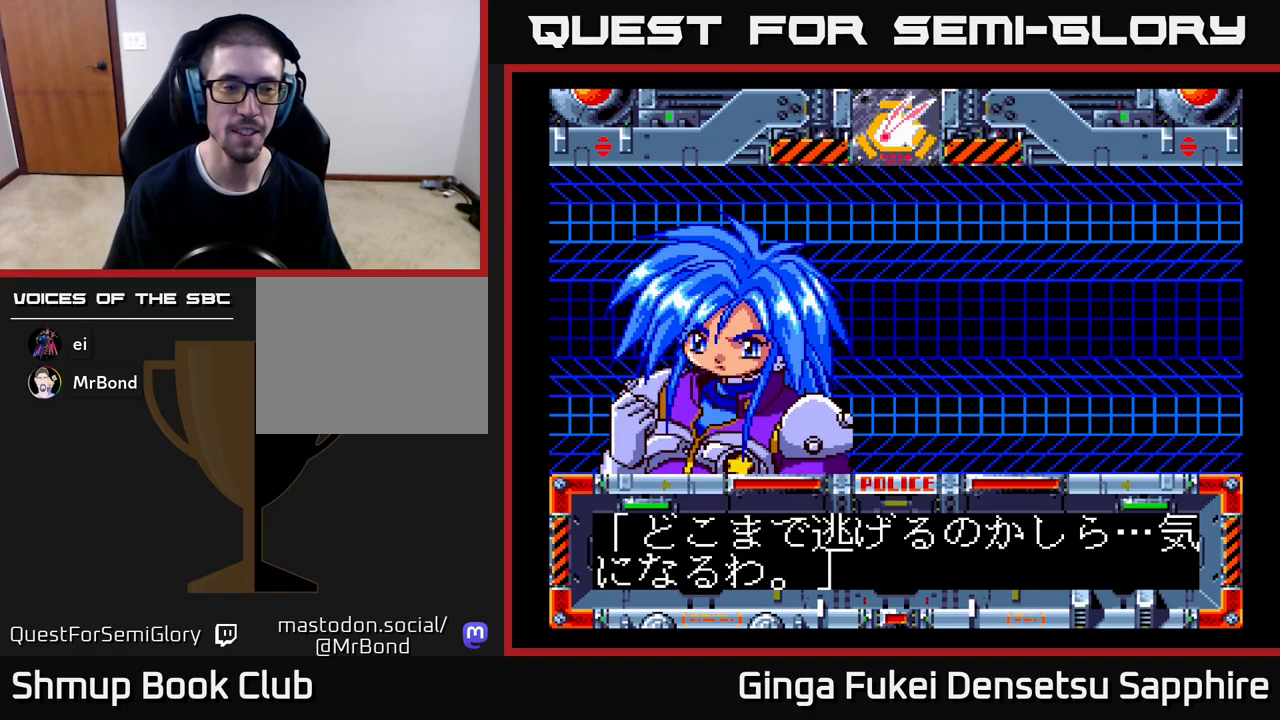
{"buttons": ["A"], "left_stick": "center", "events": [[100, "A", "up"], [183, "A", "down"], [333, "A", "up"], [417, "A", "down"]]}
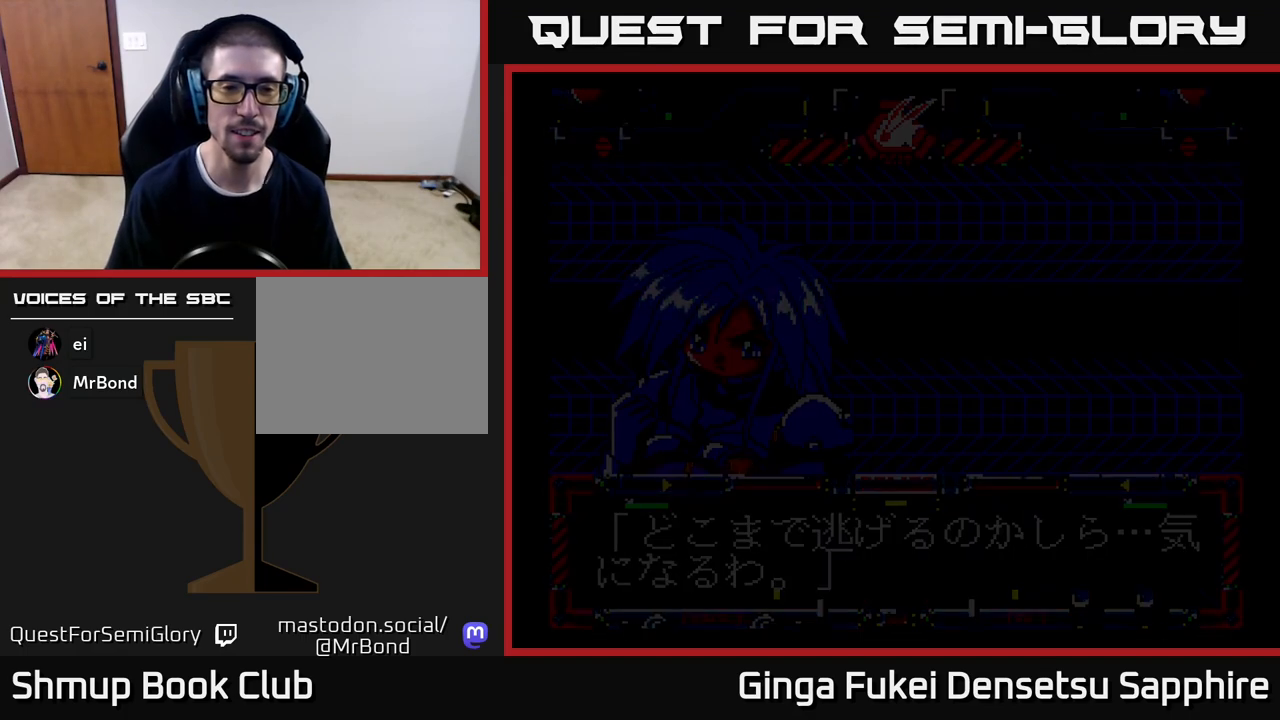
{"buttons": [], "left_stick": "center", "events": [[17, "A", "up"]]}
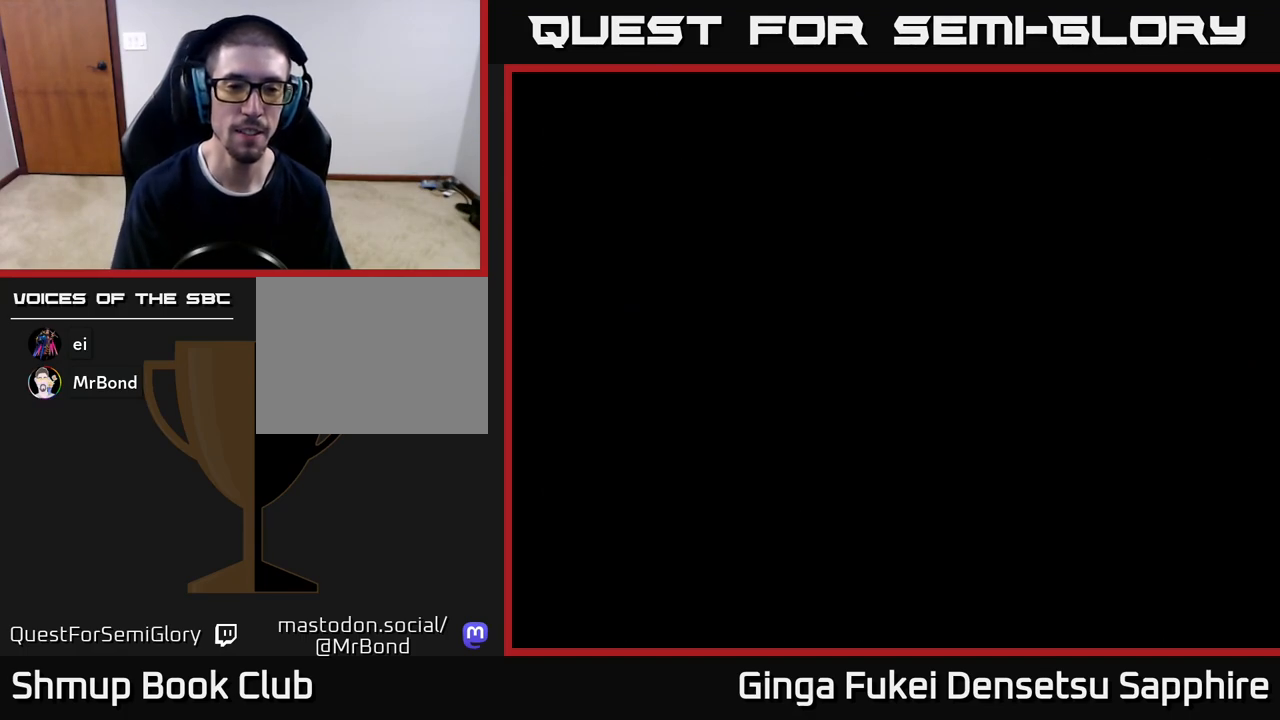
{"buttons": [], "left_stick": "center", "events": []}
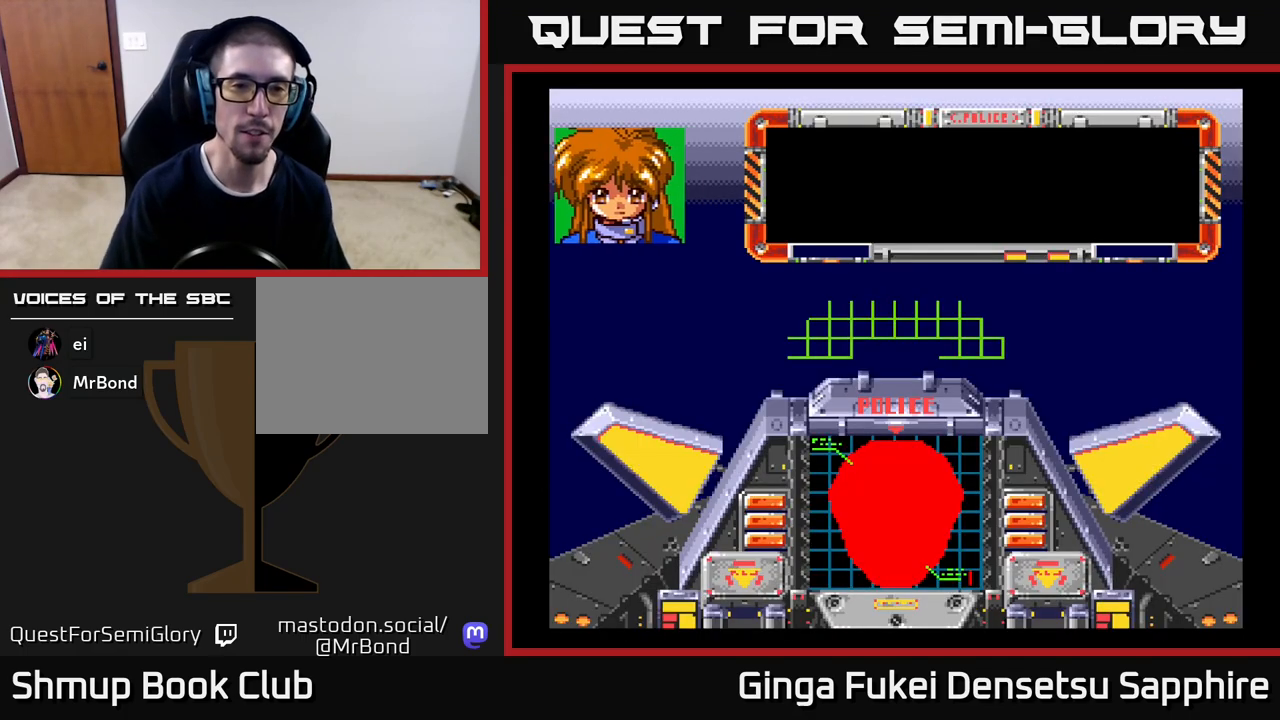
{"buttons": [], "left_stick": "center", "events": []}
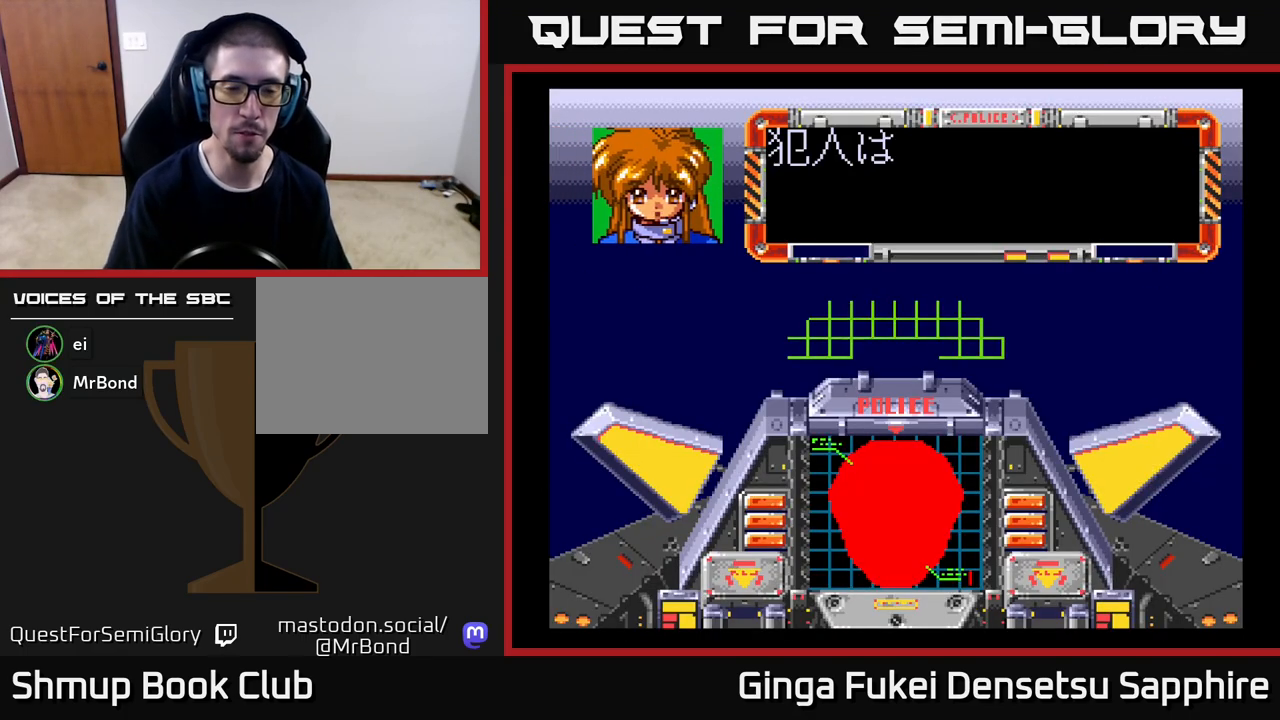
{"buttons": [], "left_stick": "center", "events": []}
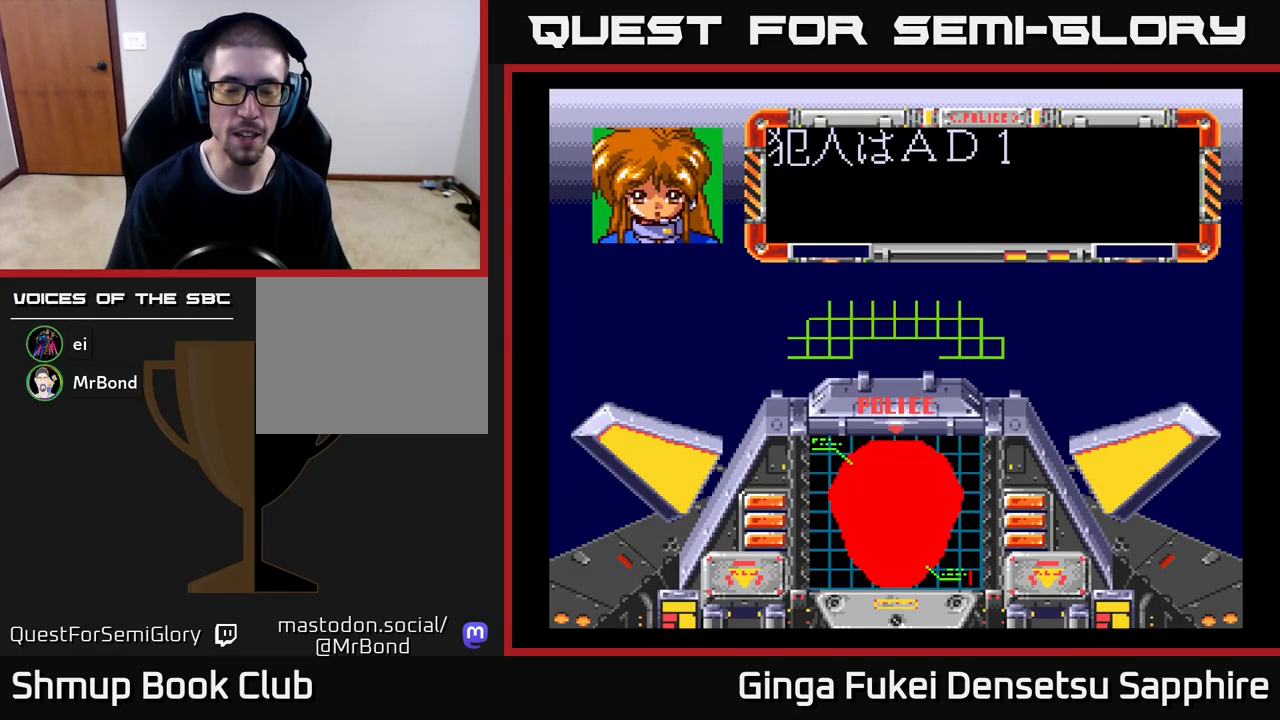
{"buttons": [], "left_stick": "center", "events": []}
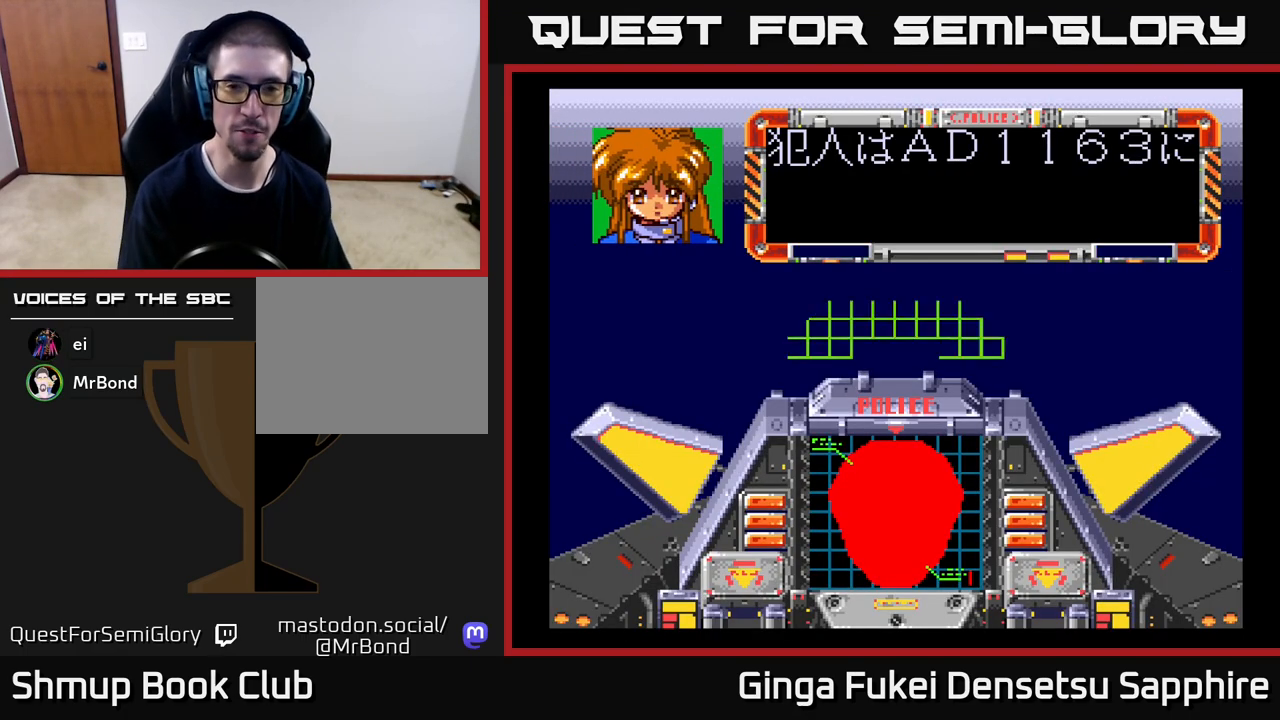
{"buttons": [], "left_stick": "center", "events": []}
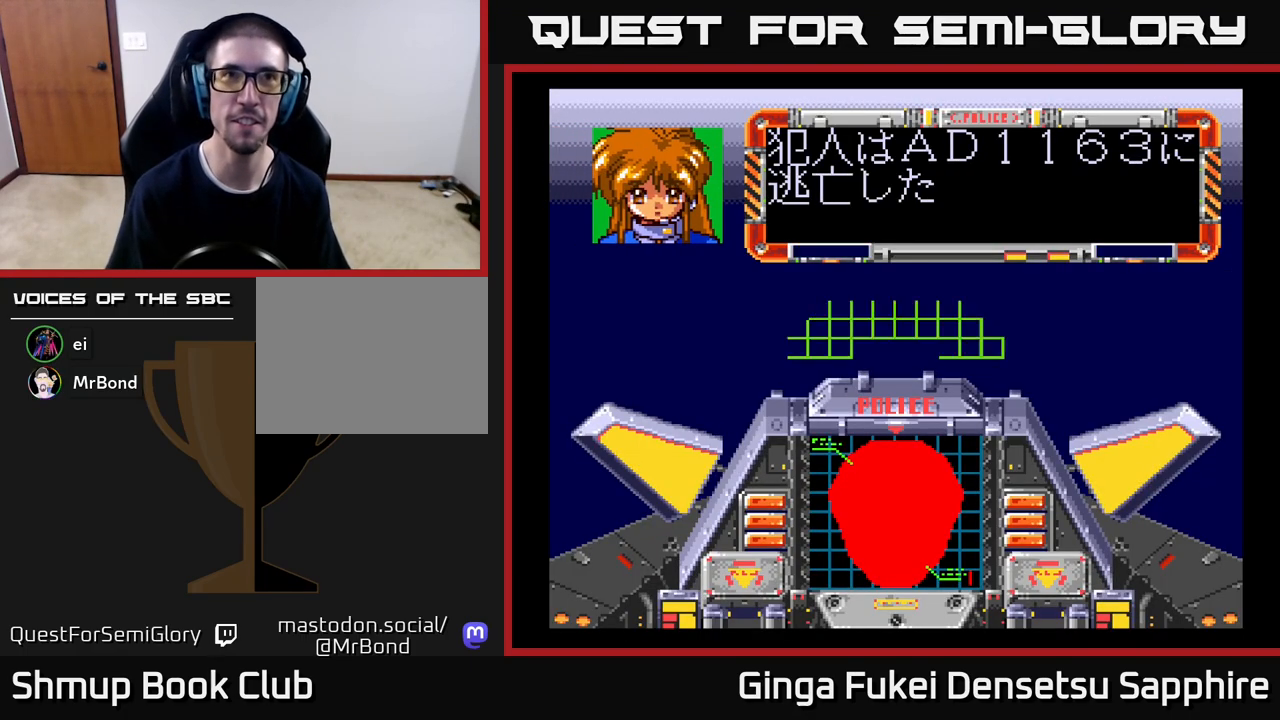
{"buttons": [], "left_stick": "center", "events": [[33, "A", "down"], [117, "A", "up"], [217, "A", "down"], [283, "A", "up"], [383, "A", "down"], [467, "A", "up"]]}
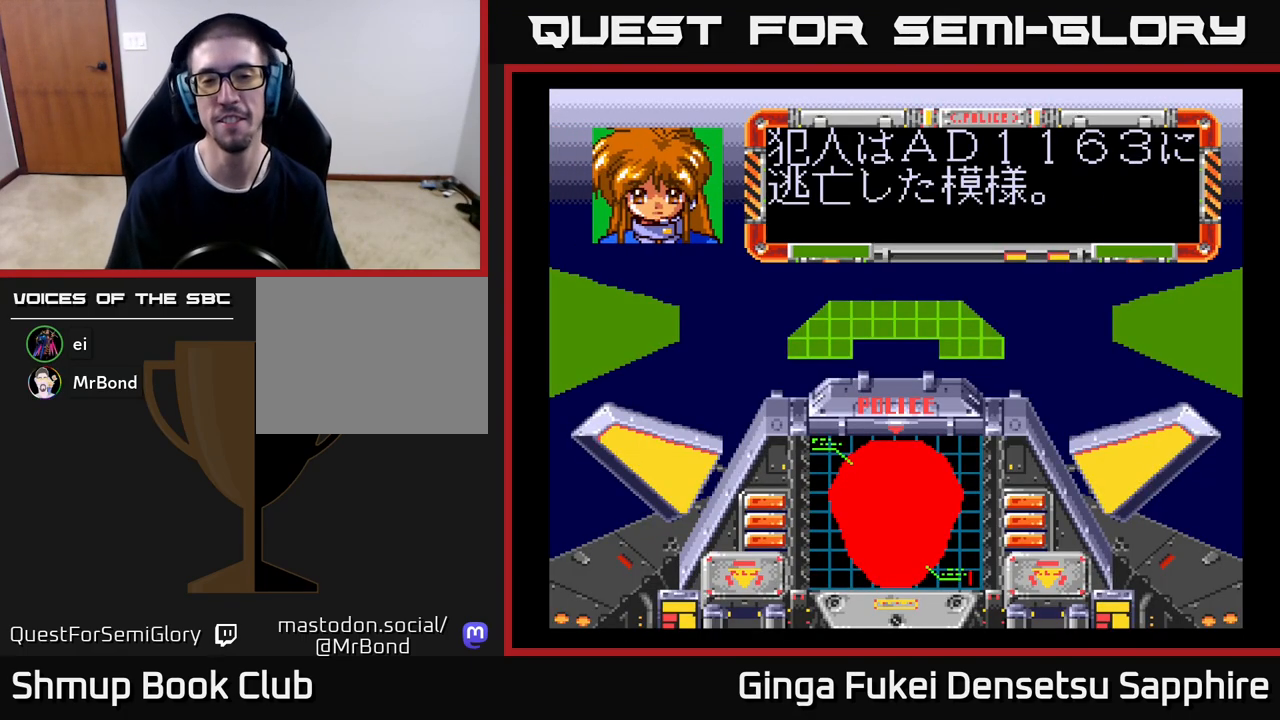
{"buttons": [], "left_stick": "center", "events": [[50, "A", "down"], [167, "A", "up"]]}
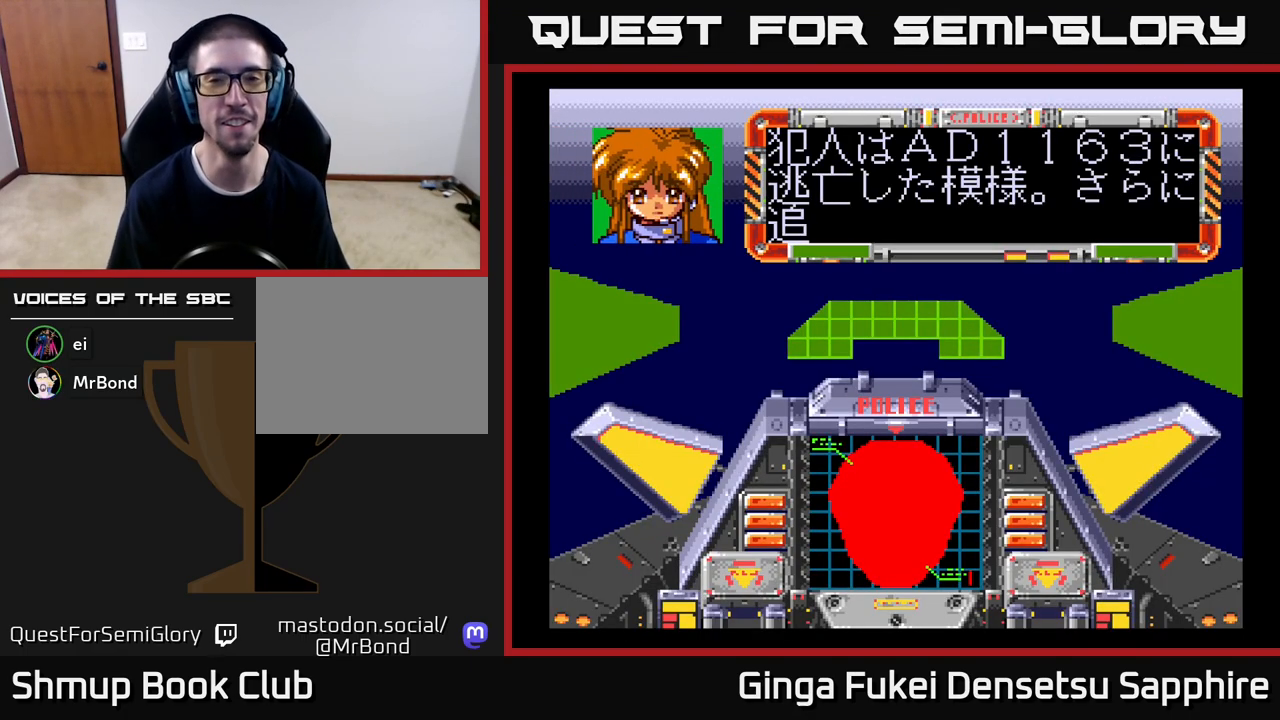
{"buttons": [], "left_stick": "center", "events": []}
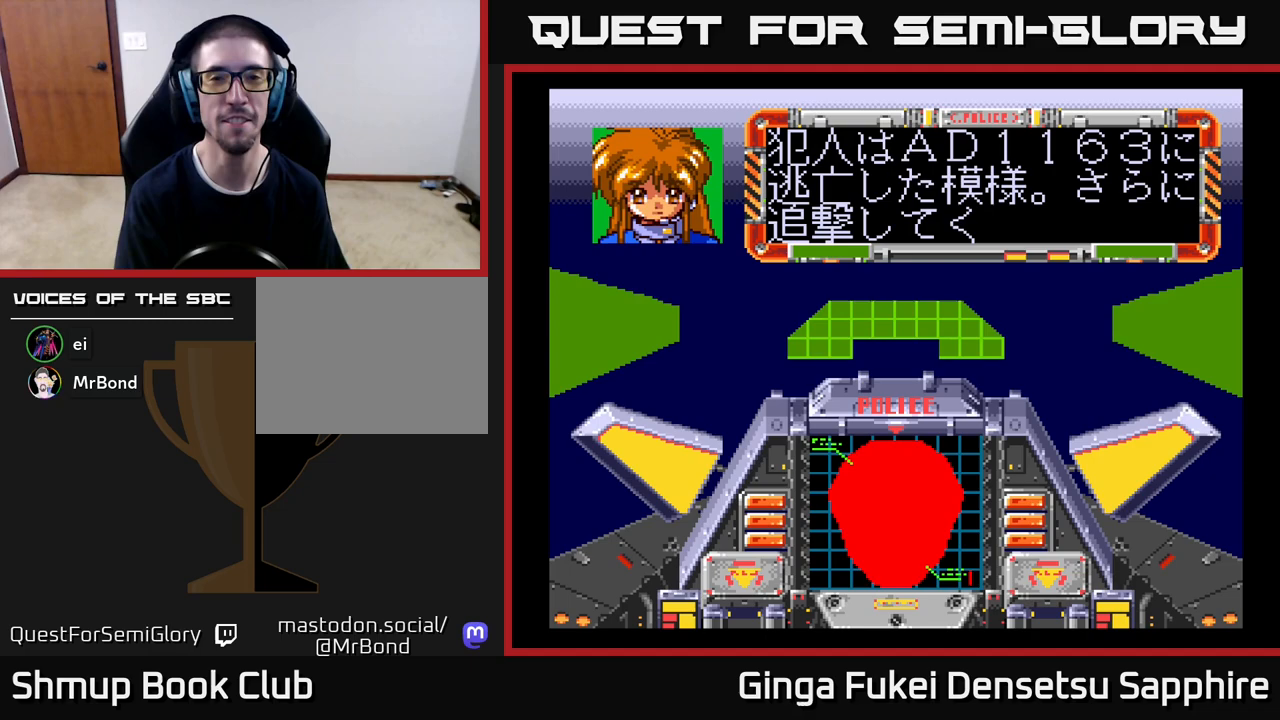
{"buttons": [], "left_stick": "center", "events": []}
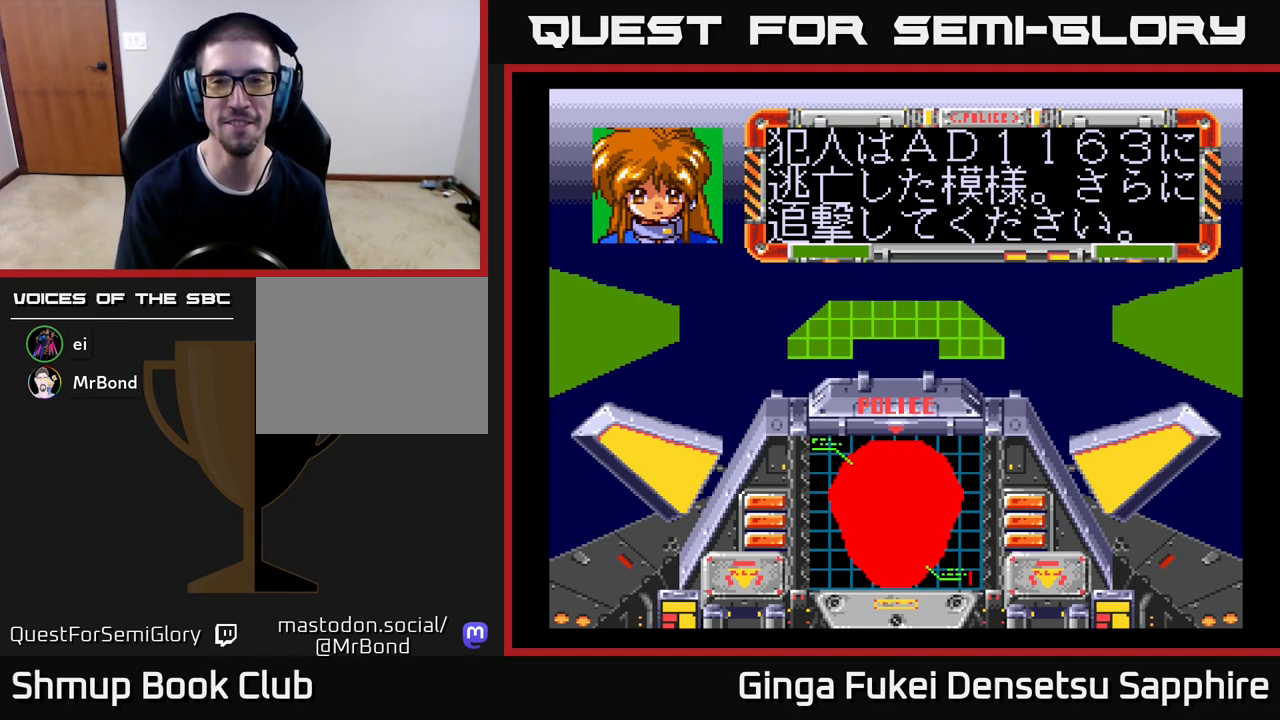
{"buttons": [], "left_stick": "center", "events": []}
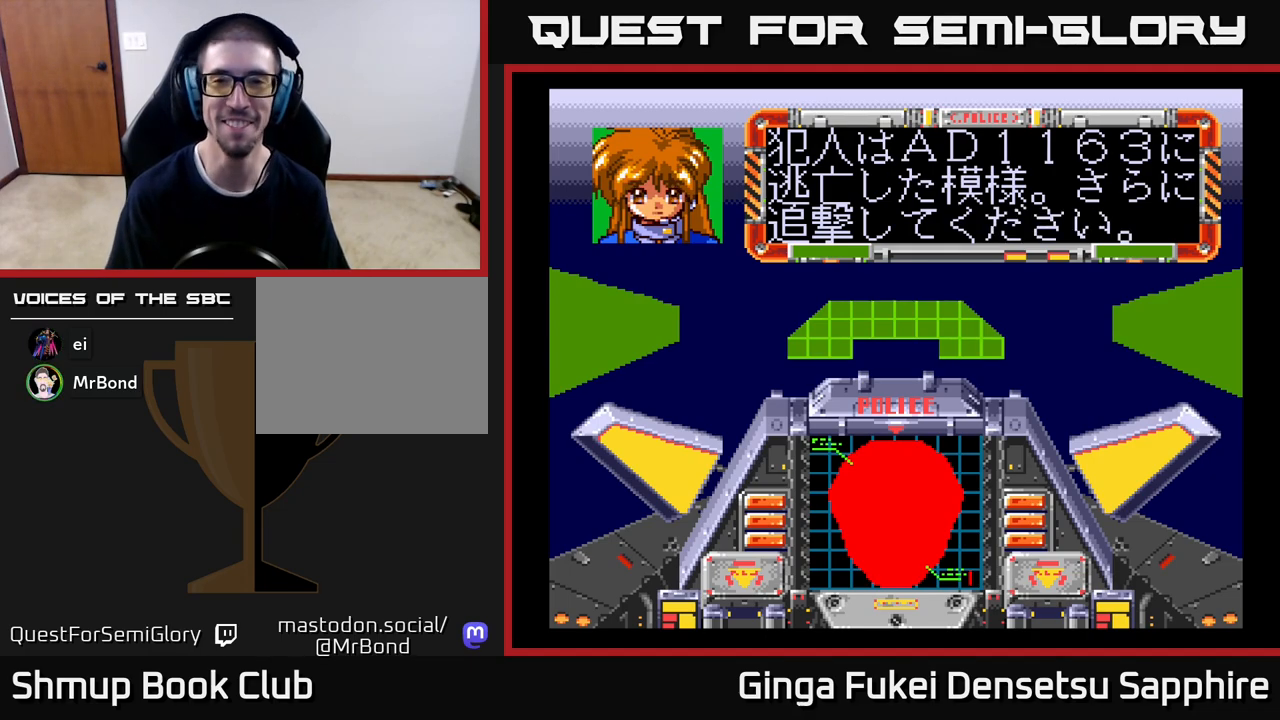
{"buttons": [], "left_stick": "center", "events": []}
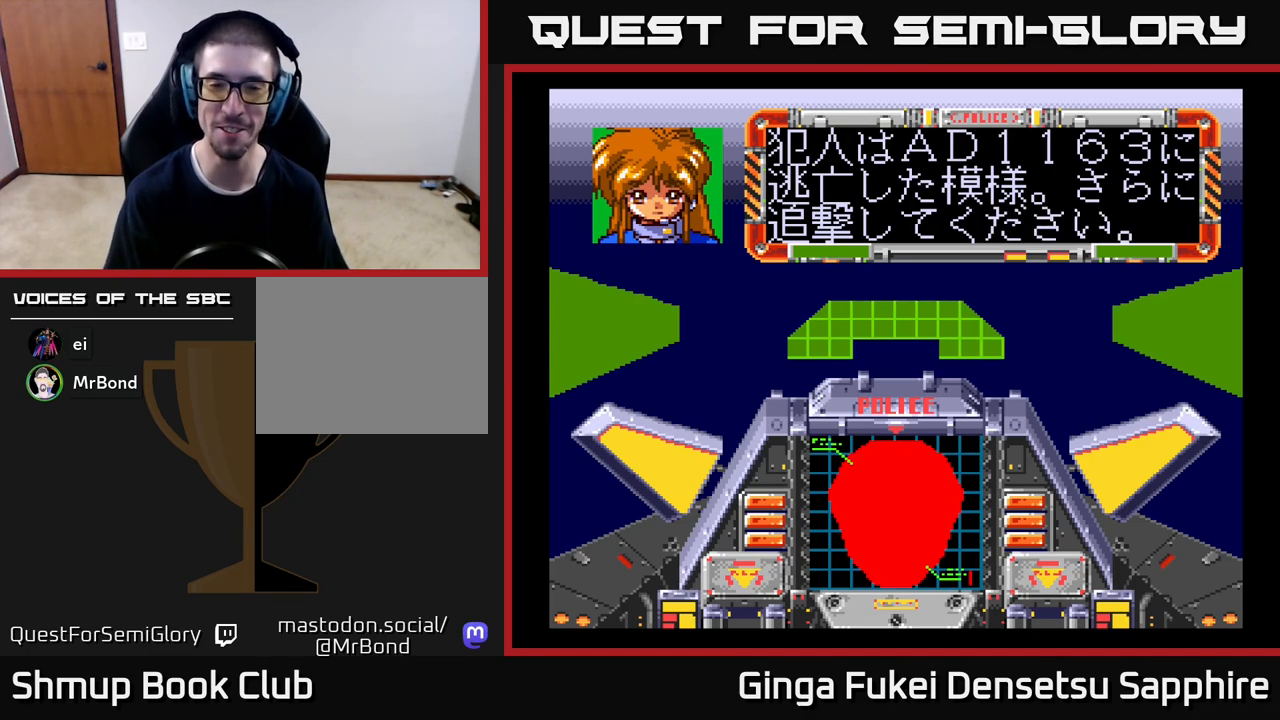
{"buttons": [], "left_stick": "center", "events": []}
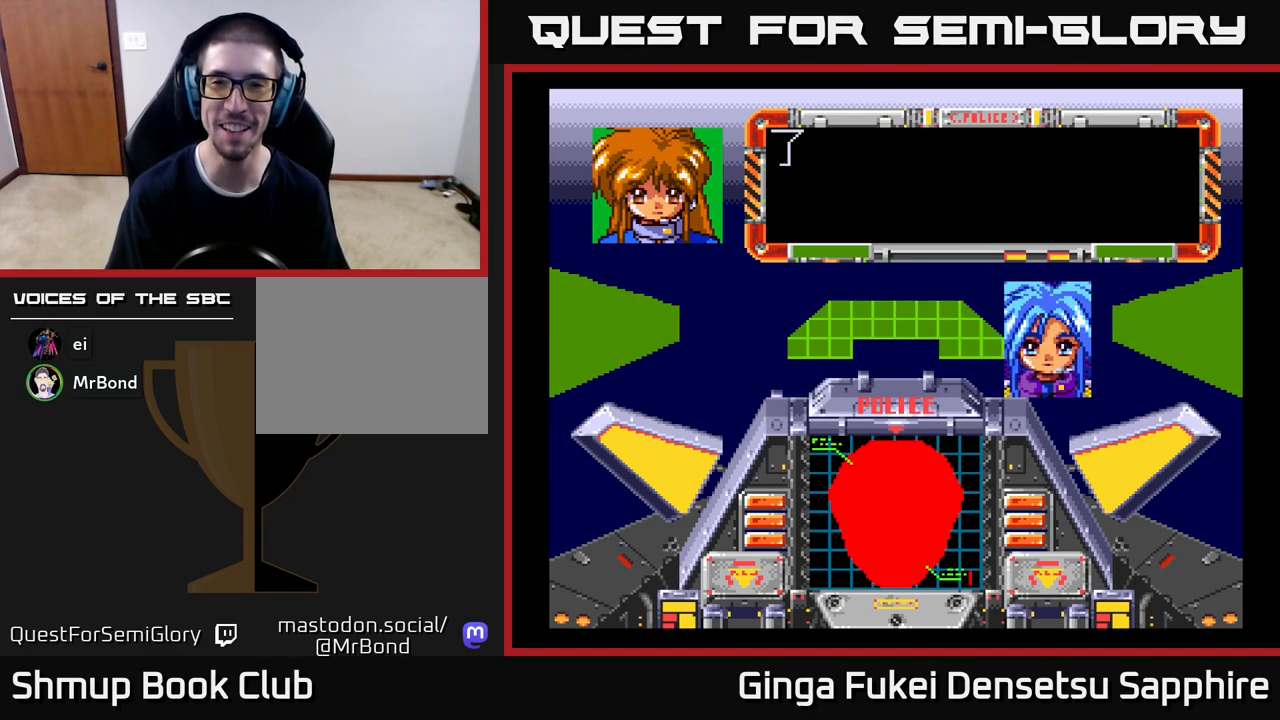
{"buttons": [], "left_stick": "center", "events": []}
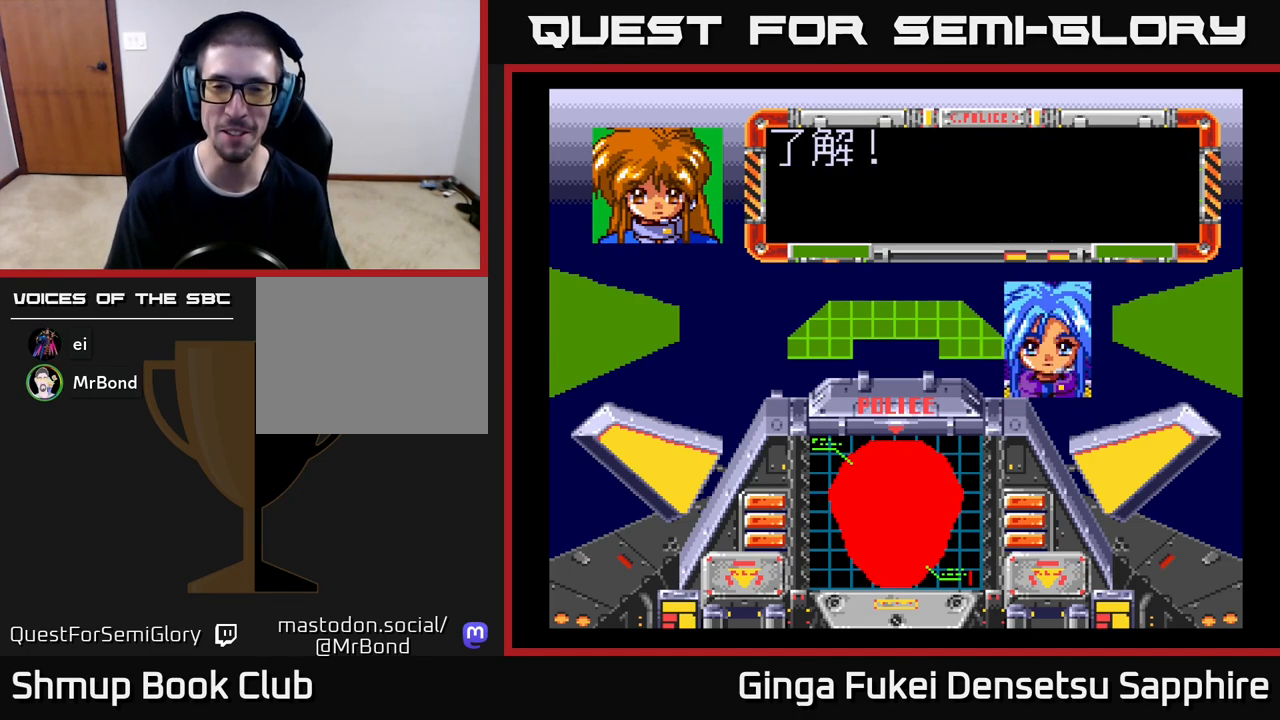
{"buttons": [], "left_stick": "center", "events": [[17, "A", "down"], [133, "A", "up"], [250, "A", "down"], [433, "A", "up"]]}
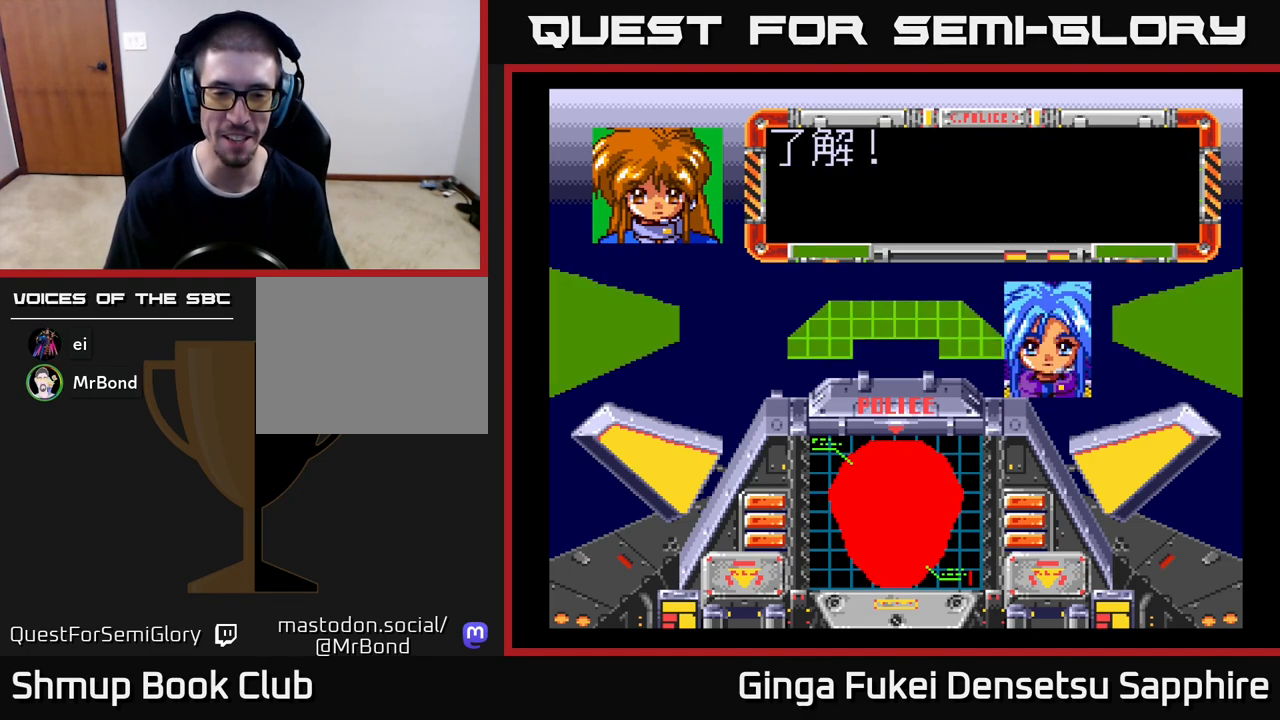
{"buttons": [], "left_stick": "center", "events": [[67, "A", "down"], [200, "A", "up"]]}
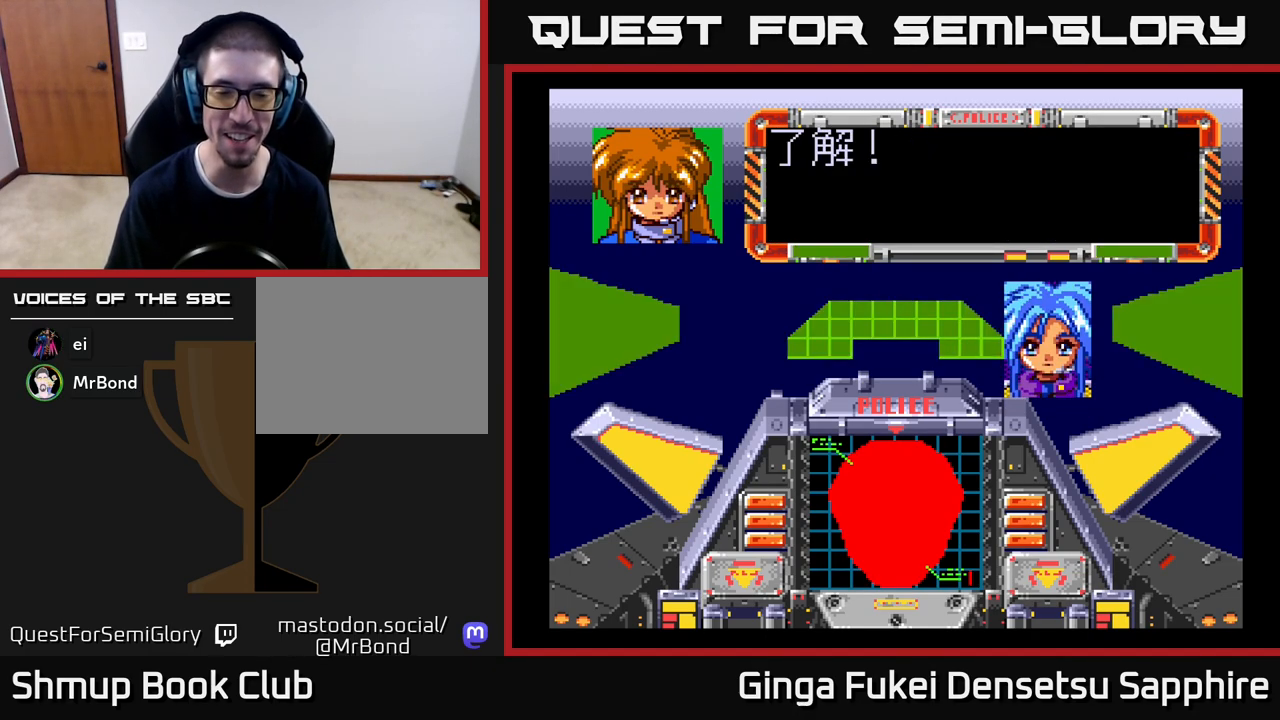
{"buttons": [], "left_stick": "center", "events": [[233, "A", "down"], [433, "A", "up"]]}
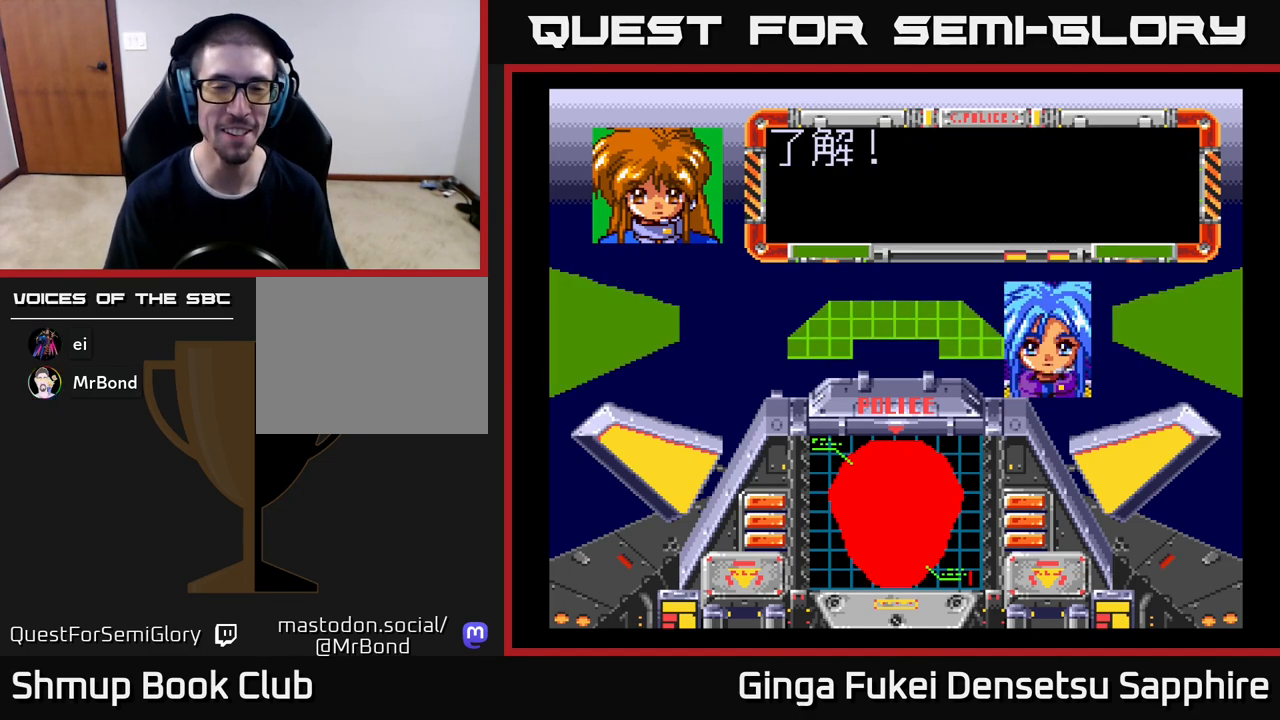
{"buttons": [], "left_stick": "center", "events": []}
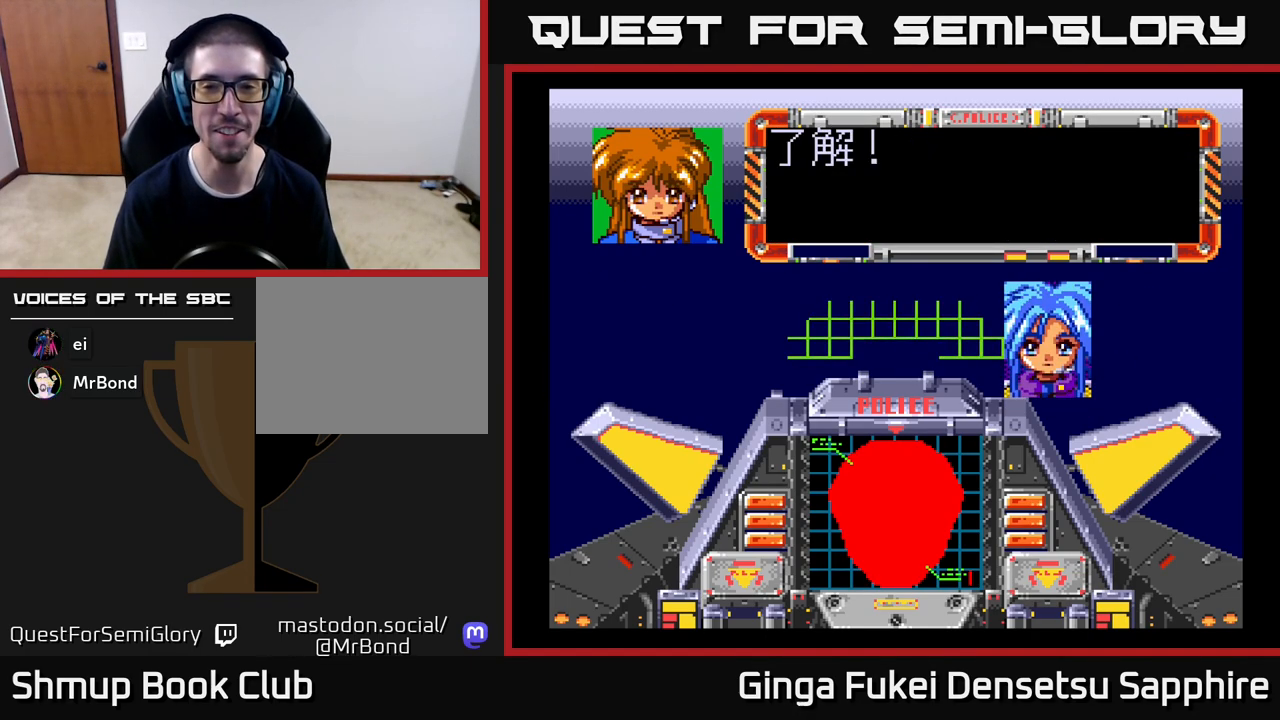
{"buttons": [], "left_stick": "center", "events": []}
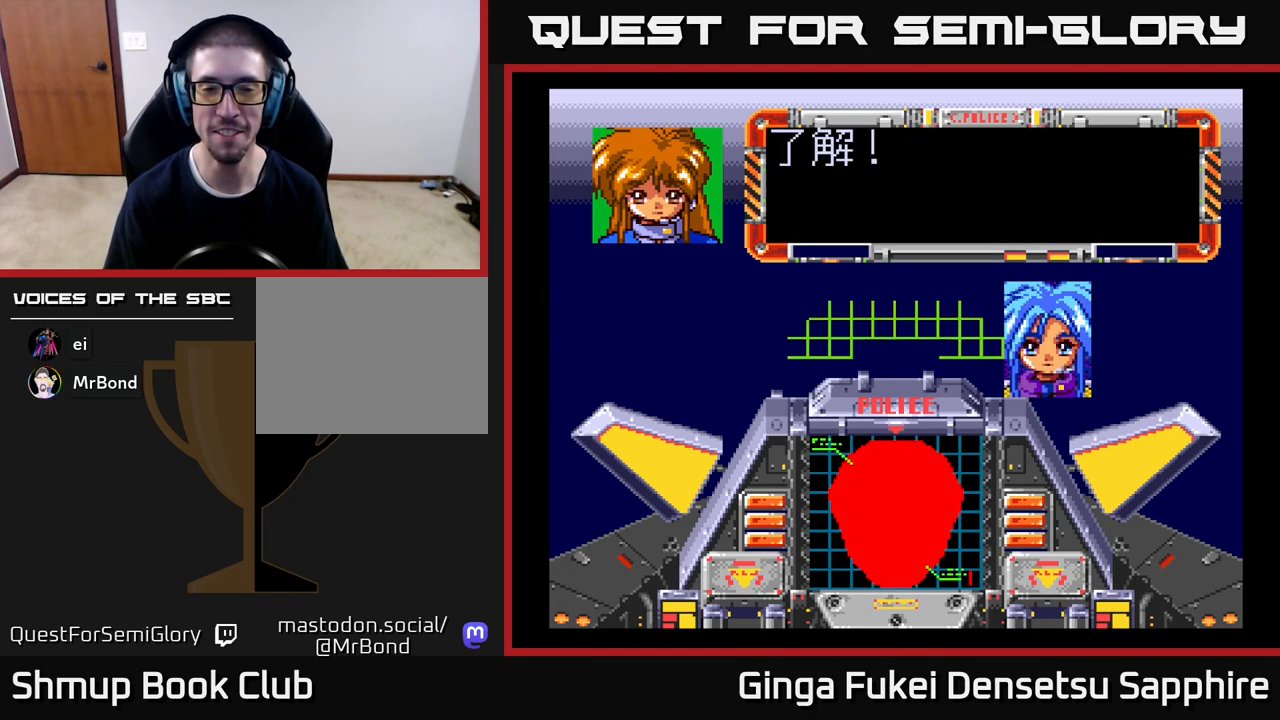
{"buttons": [], "left_stick": "center", "events": []}
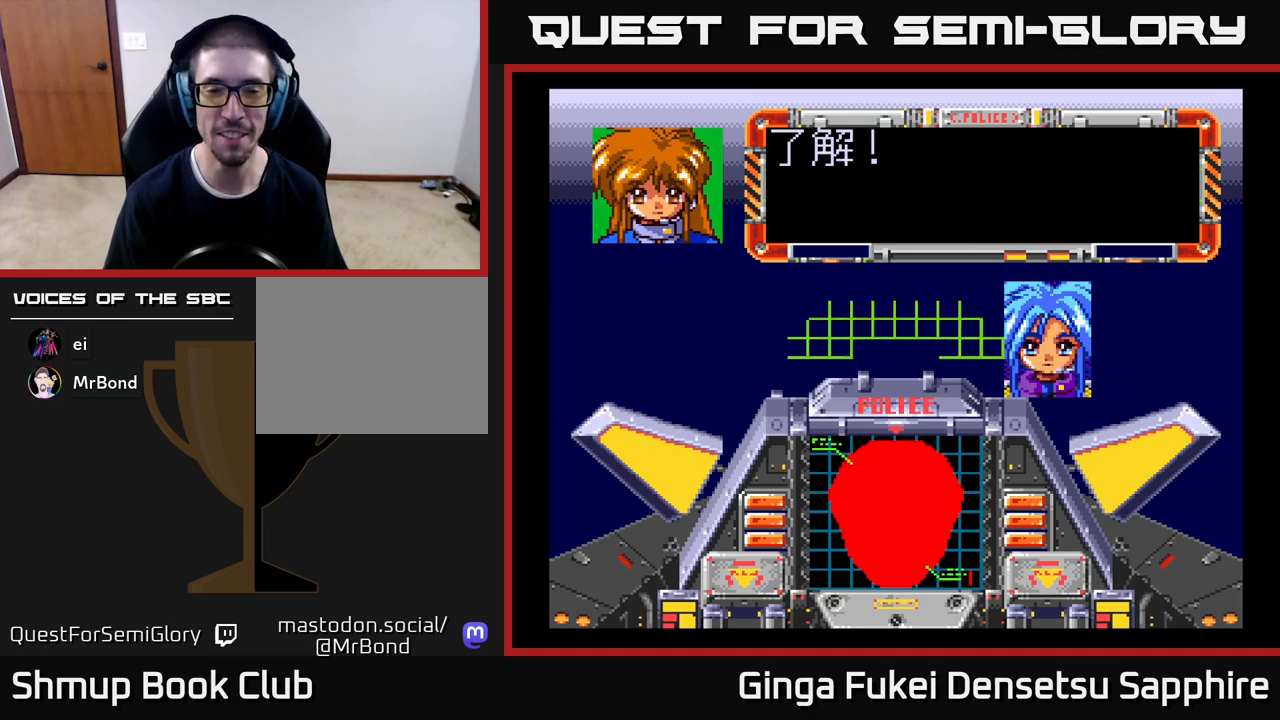
{"buttons": [], "left_stick": "center", "events": [[200, "A", "down"], [367, "A", "up"]]}
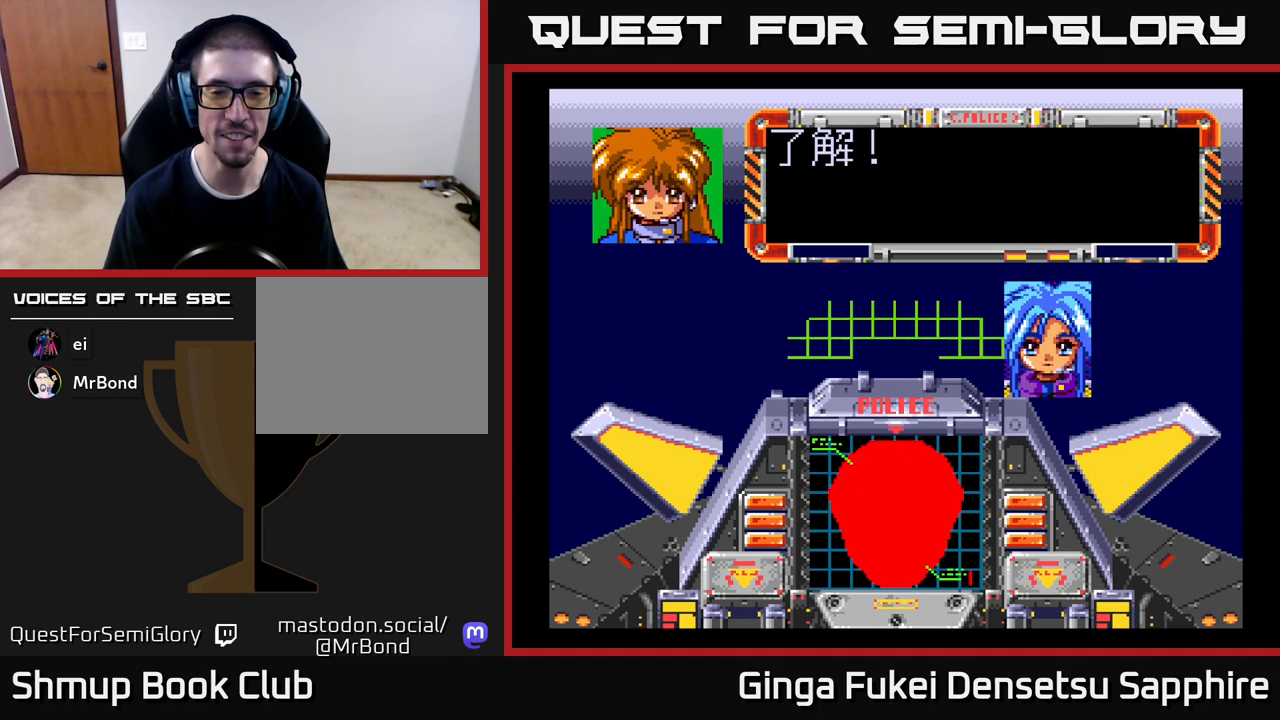
{"buttons": [], "left_stick": "center", "events": []}
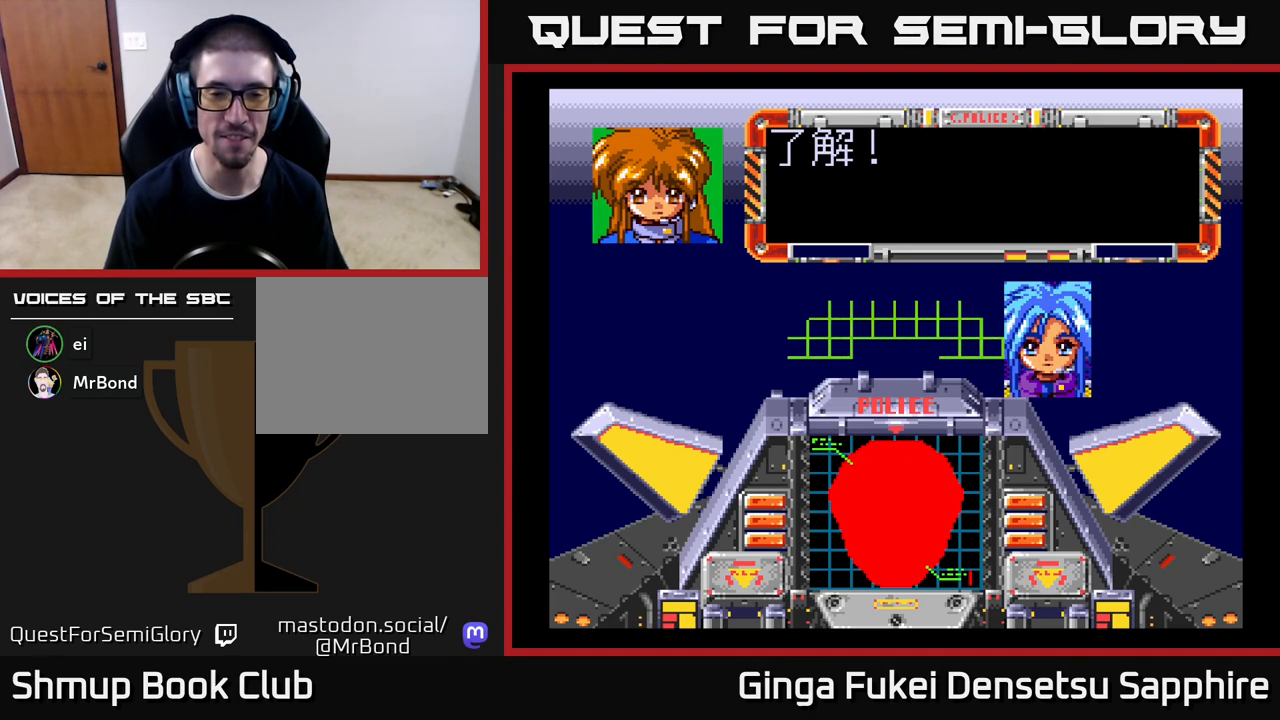
{"buttons": ["A"], "left_stick": "center", "events": [[67, "A", "down"], [200, "A", "up"], [267, "A", "down"]]}
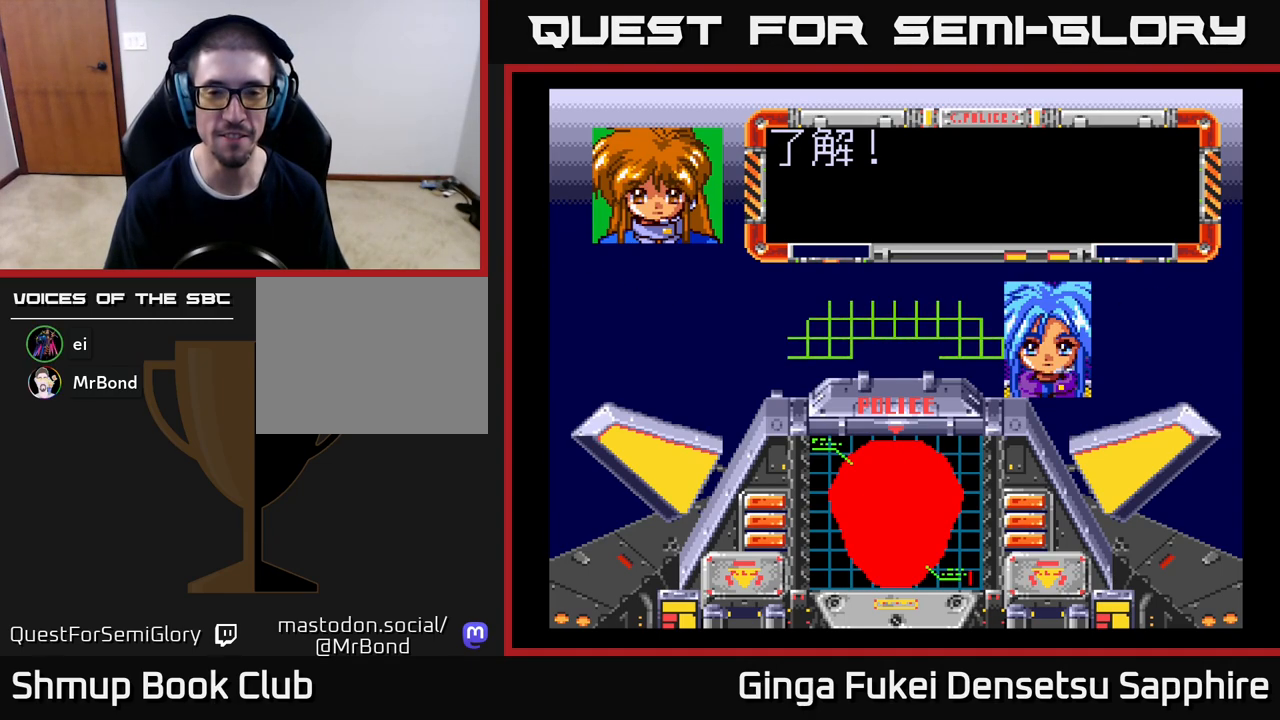
{"buttons": ["A"], "left_stick": "center", "events": [[317, "A", "up"], [383, "A", "down"]]}
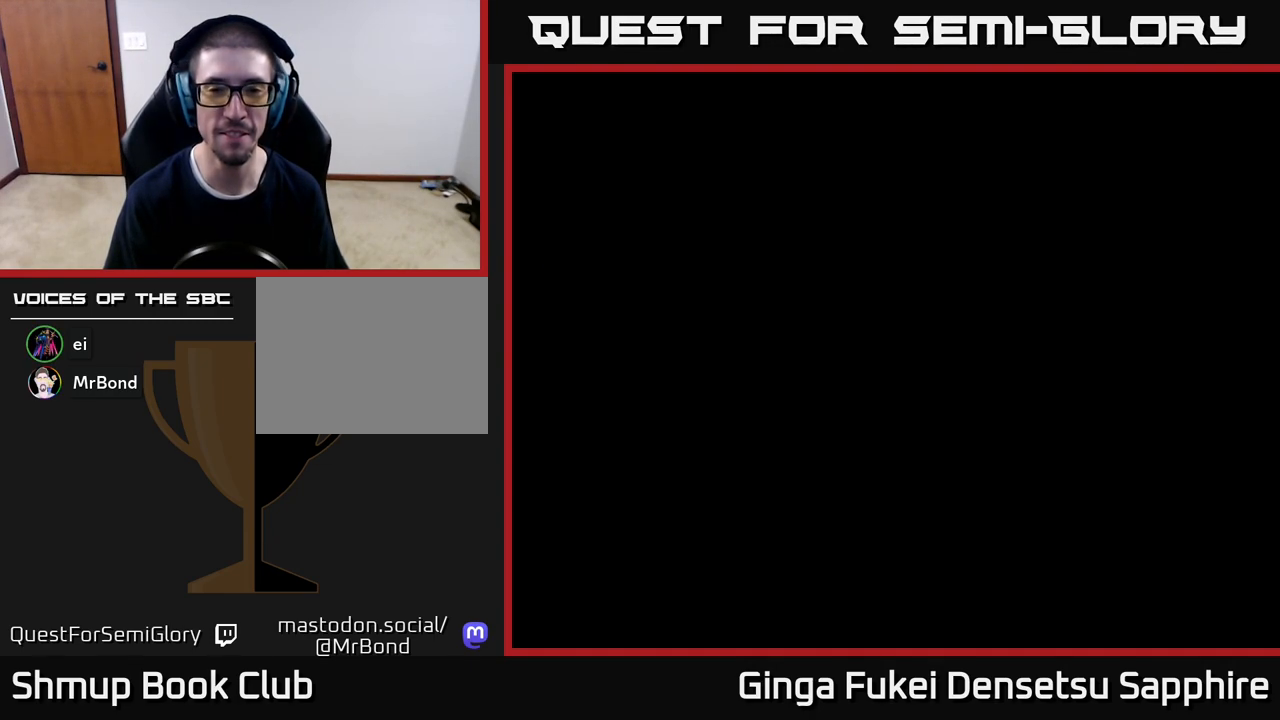
{"buttons": [], "left_stick": "center", "events": [[83, "A", "up"], [200, "A", "down"], [400, "A", "up"]]}